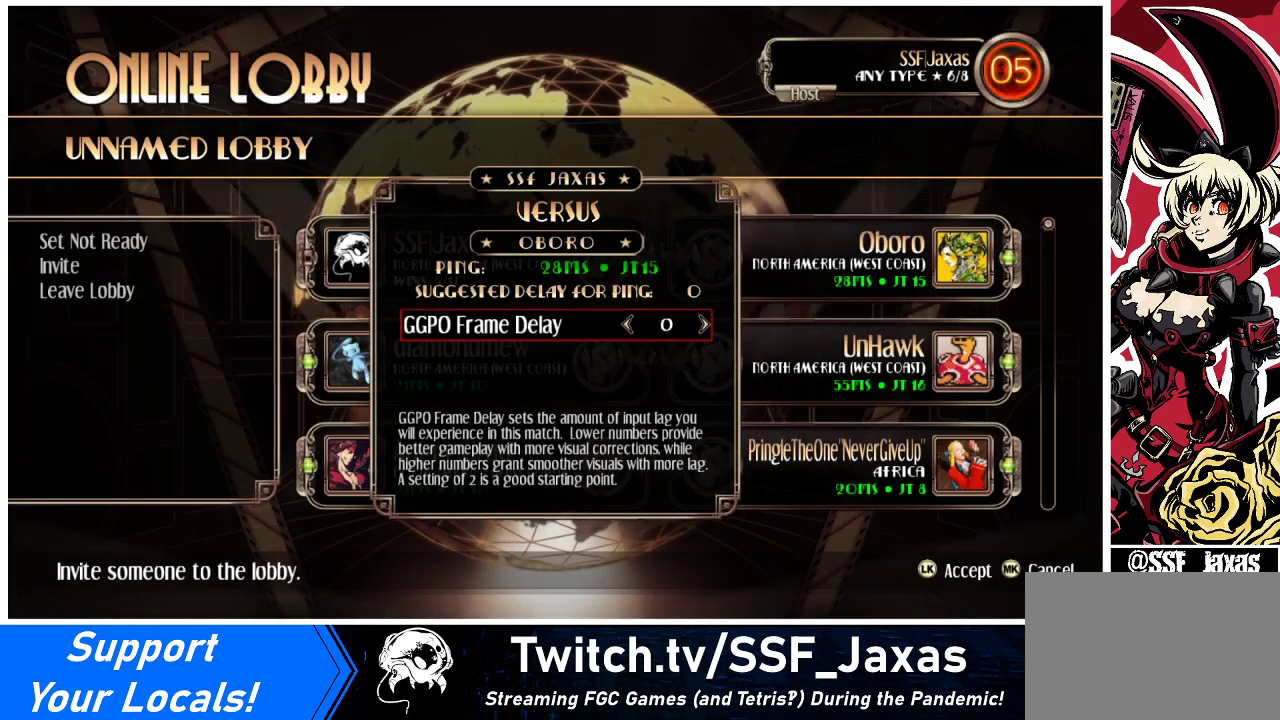
Gameplay with a controller (arcade stick); each line is a JSON object with the inputs held at the frame after it. "events" lists button and stick changes between this image and that frame as [ms after this image, input, new state], when the widget could be followed in between. Not read: L3 R3.
{"buttons": [], "events": [[200, "SQUARE", "down"], [300, "SQUARE", "up"]]}
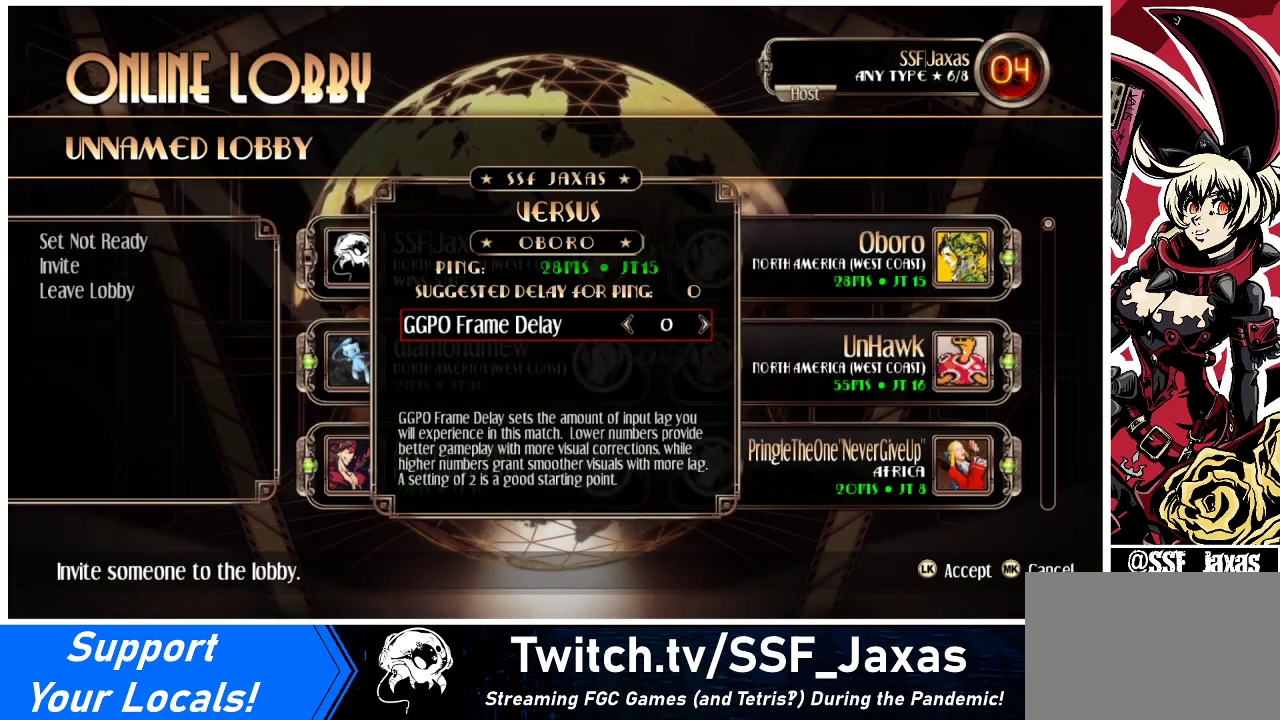
{"buttons": [], "events": []}
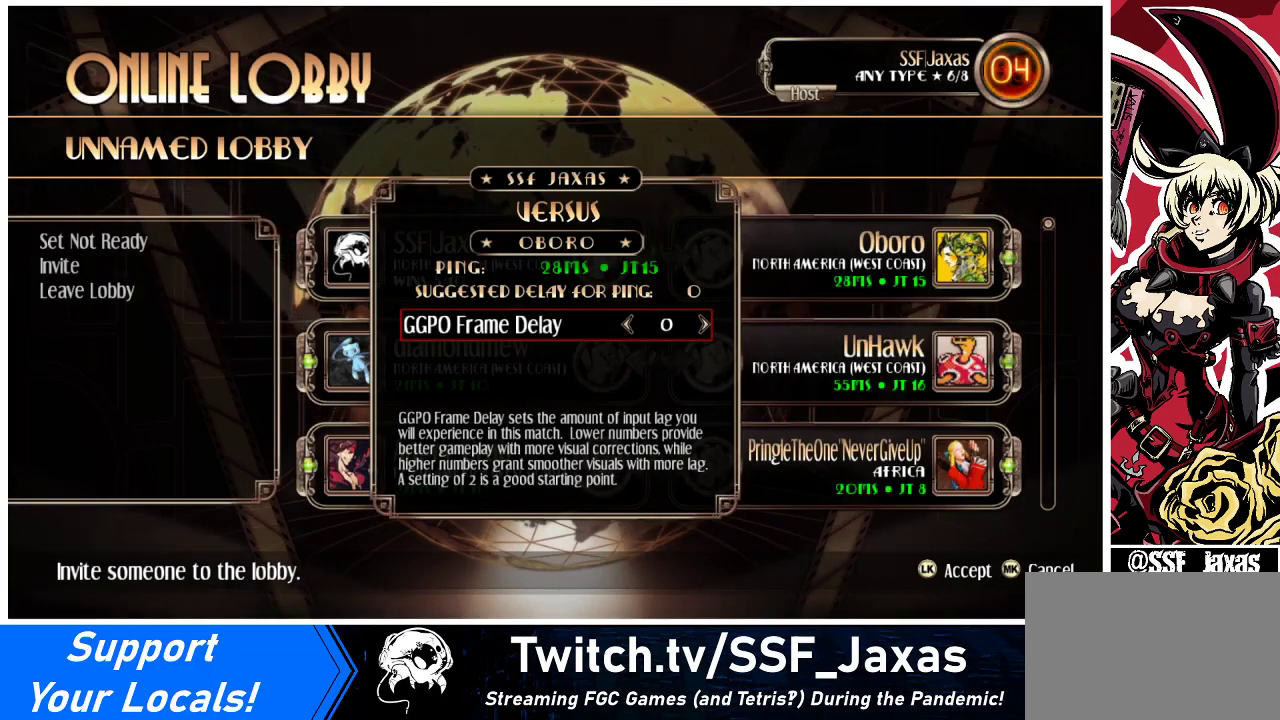
{"buttons": ["TRIANGLE"], "events": [[133, "SQUARE", "down"], [233, "SQUARE", "up"], [433, "TRIANGLE", "down"]]}
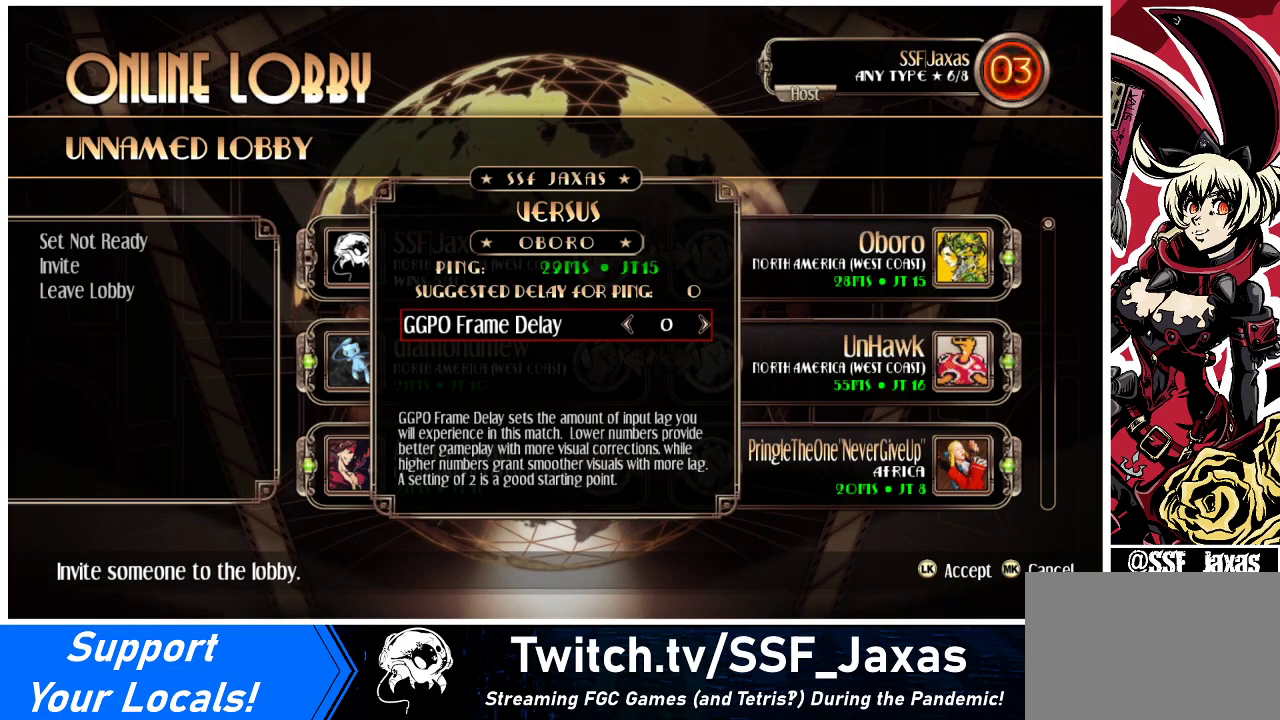
{"buttons": [], "events": [[33, "TRIANGLE", "up"], [267, "R1", "down"], [367, "R1", "up"]]}
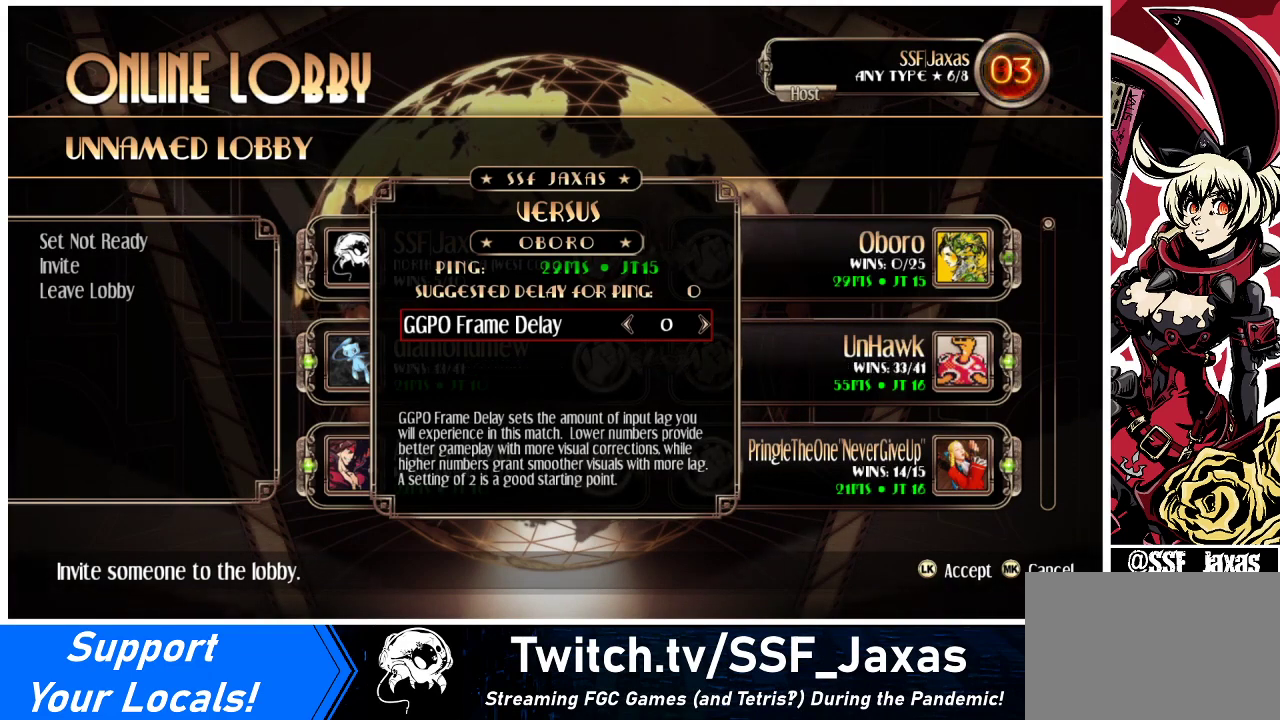
{"buttons": [], "events": [[167, "R1", "down"], [233, "R1", "up"]]}
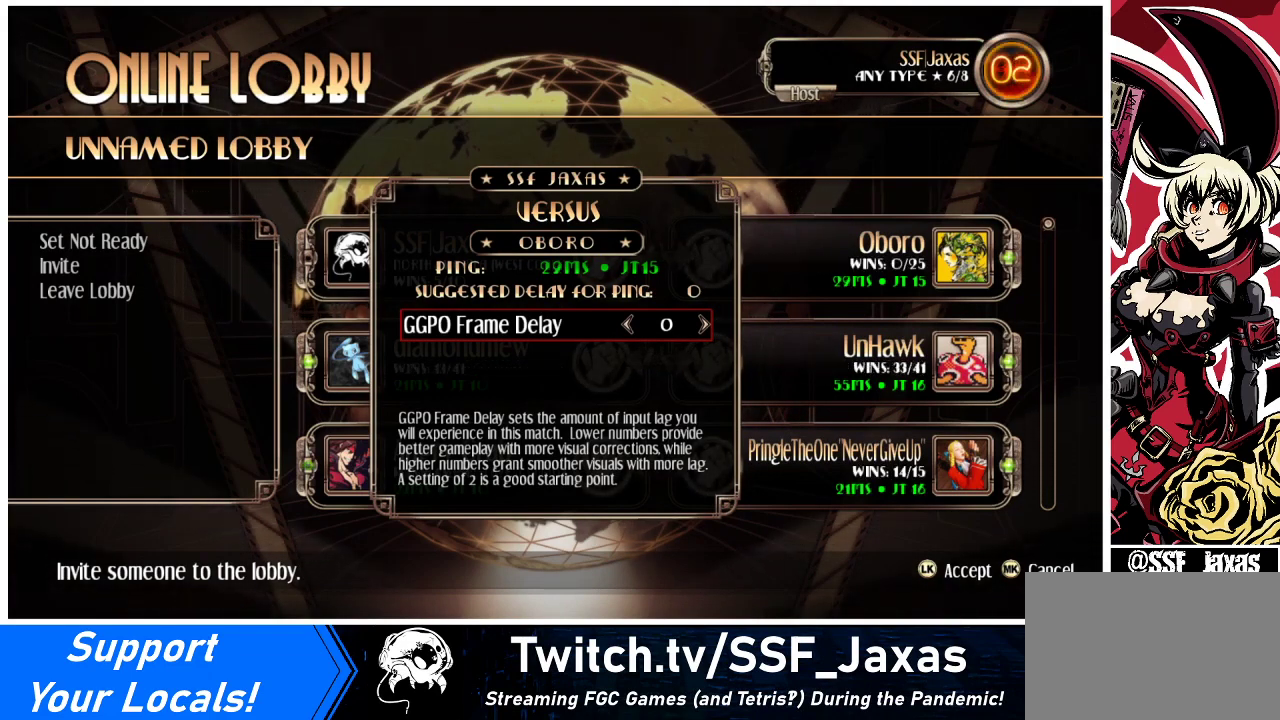
{"buttons": [], "events": []}
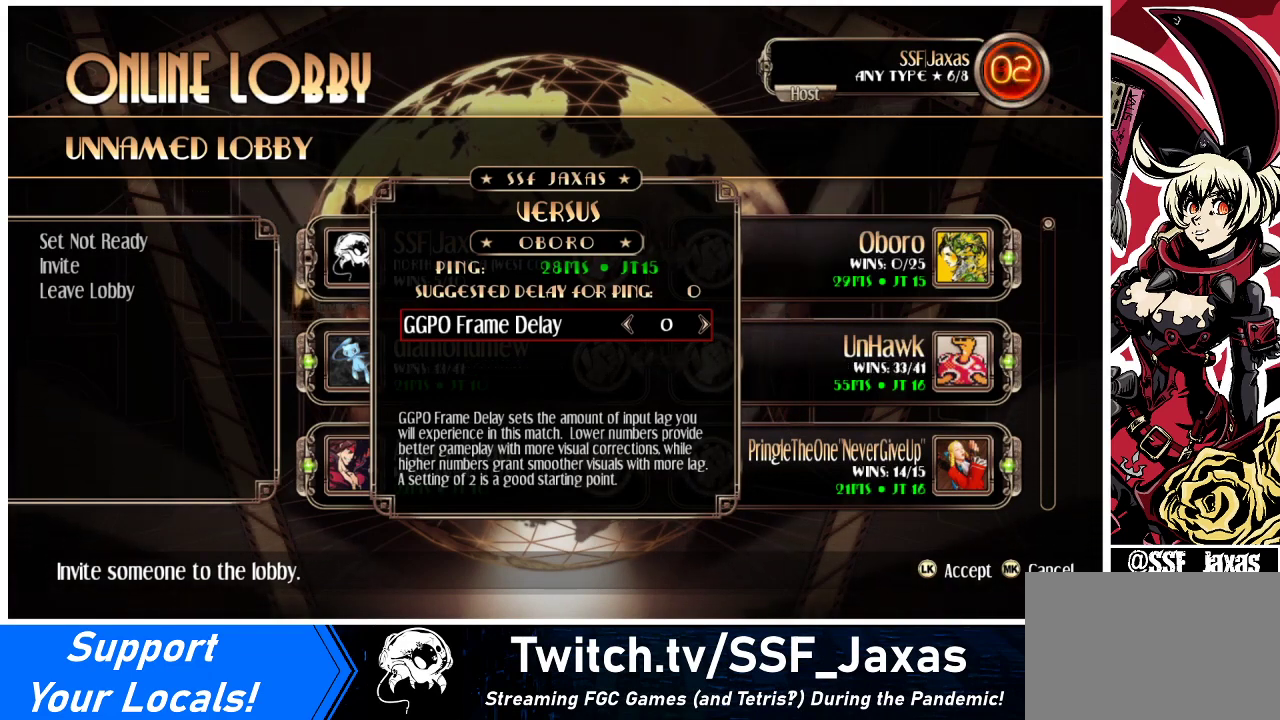
{"buttons": [], "events": []}
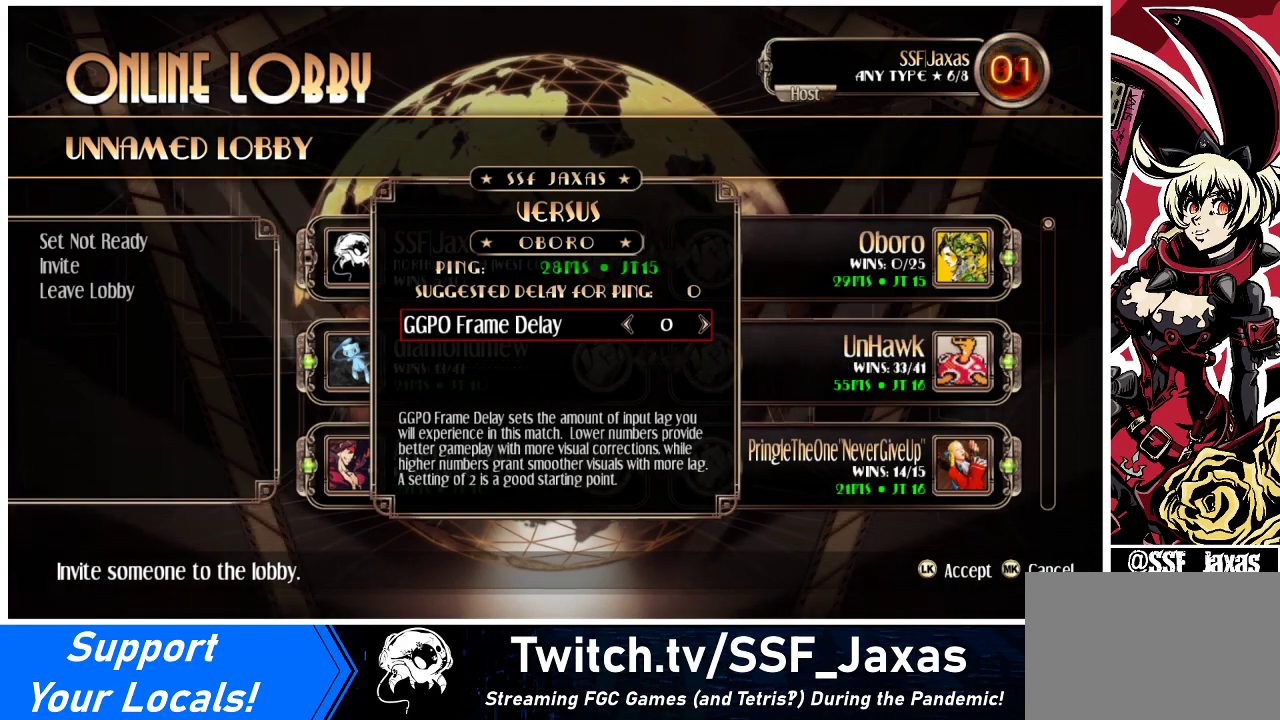
{"buttons": [], "events": []}
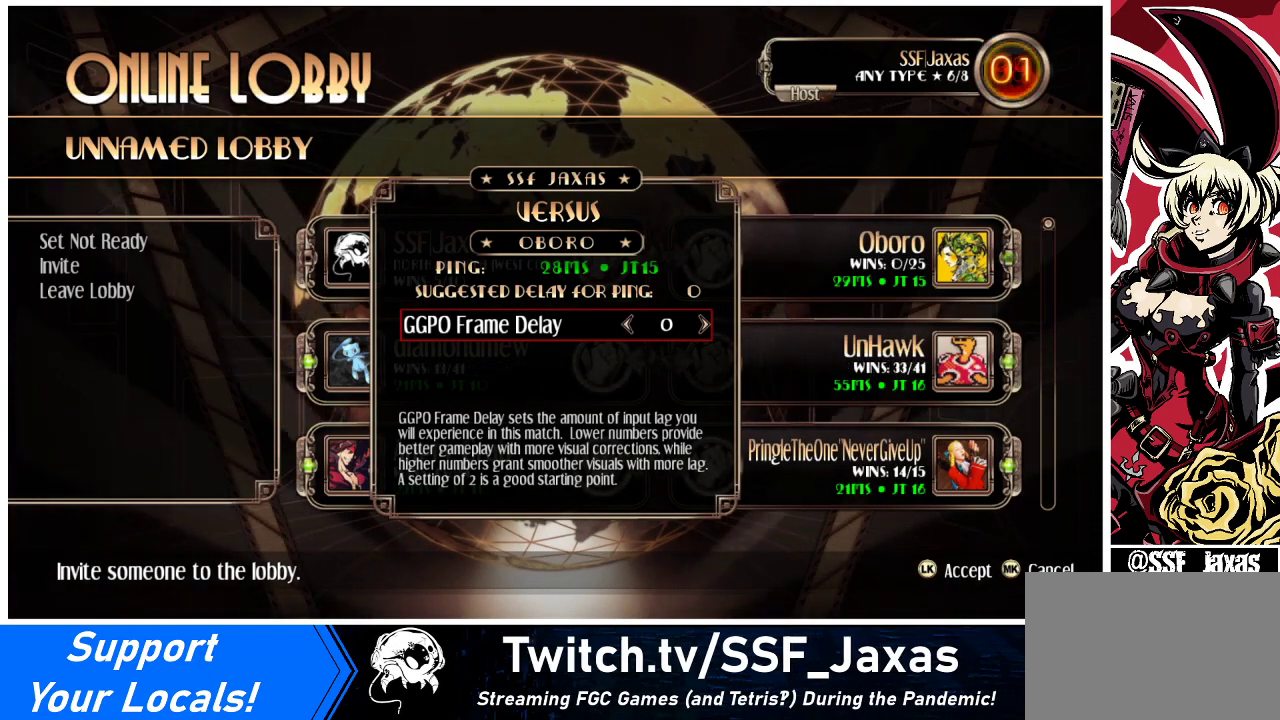
{"buttons": [], "events": []}
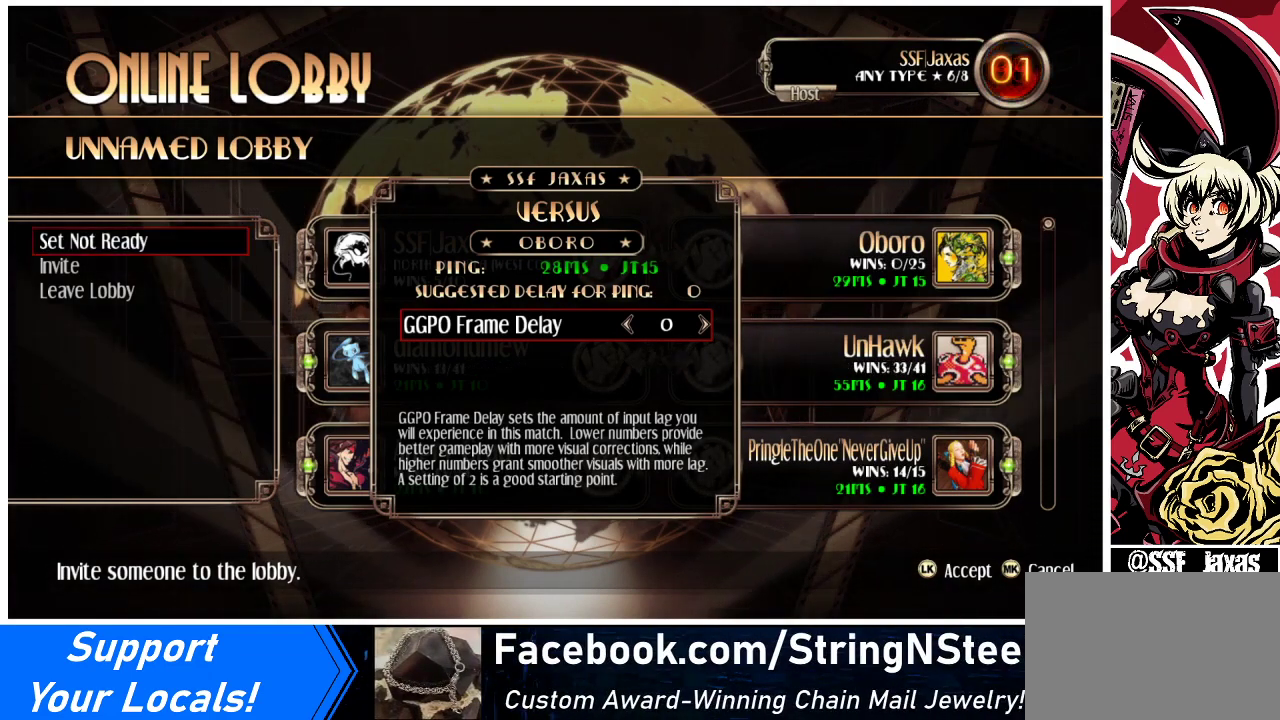
{"buttons": [], "events": []}
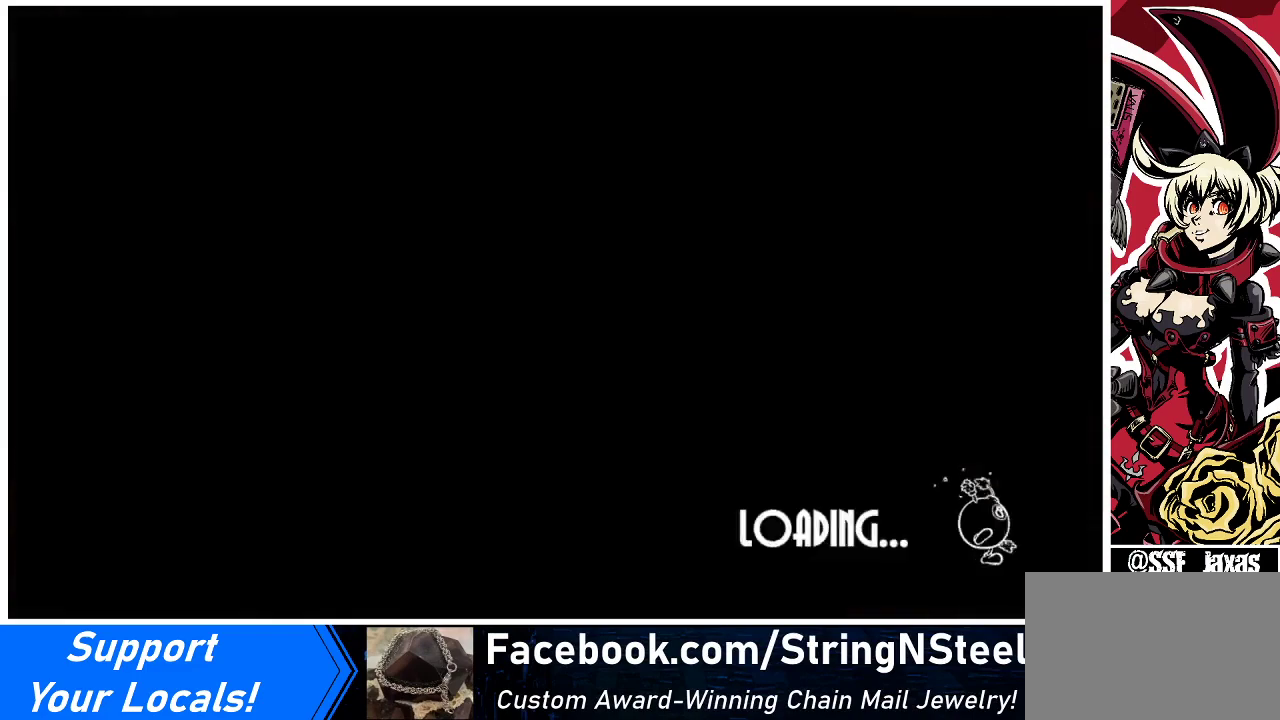
{"buttons": [], "events": []}
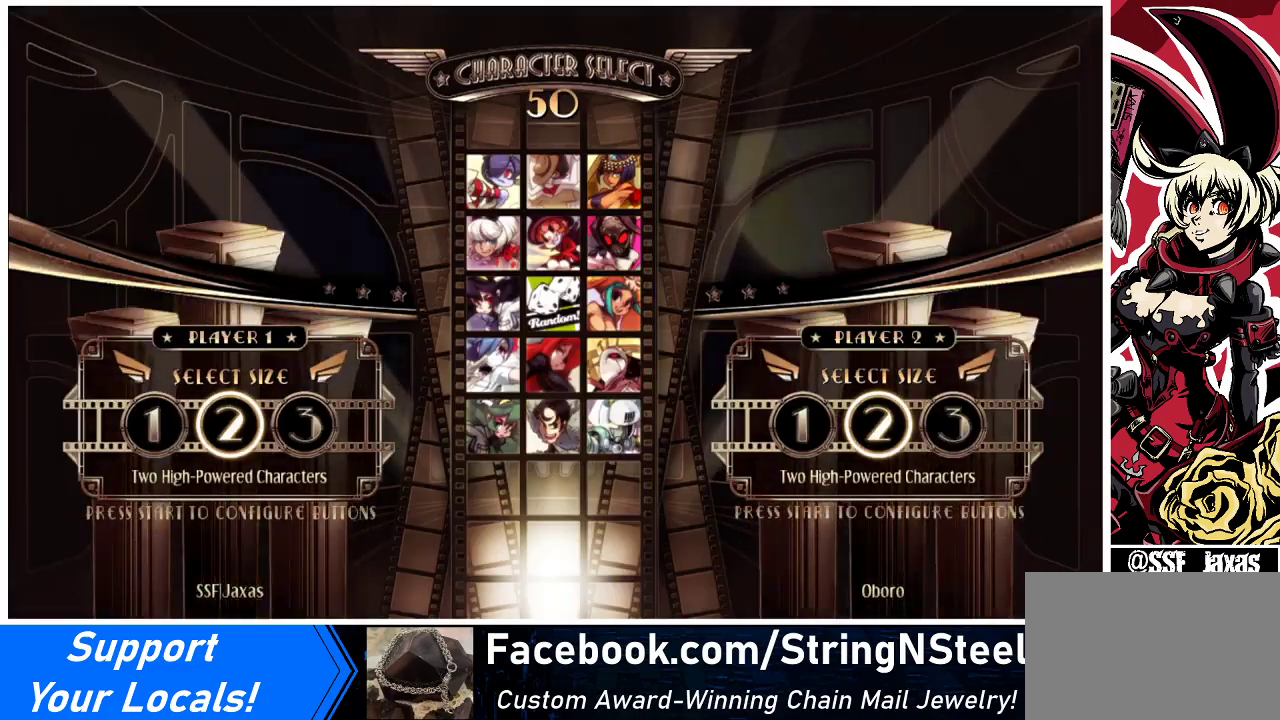
{"buttons": [], "events": []}
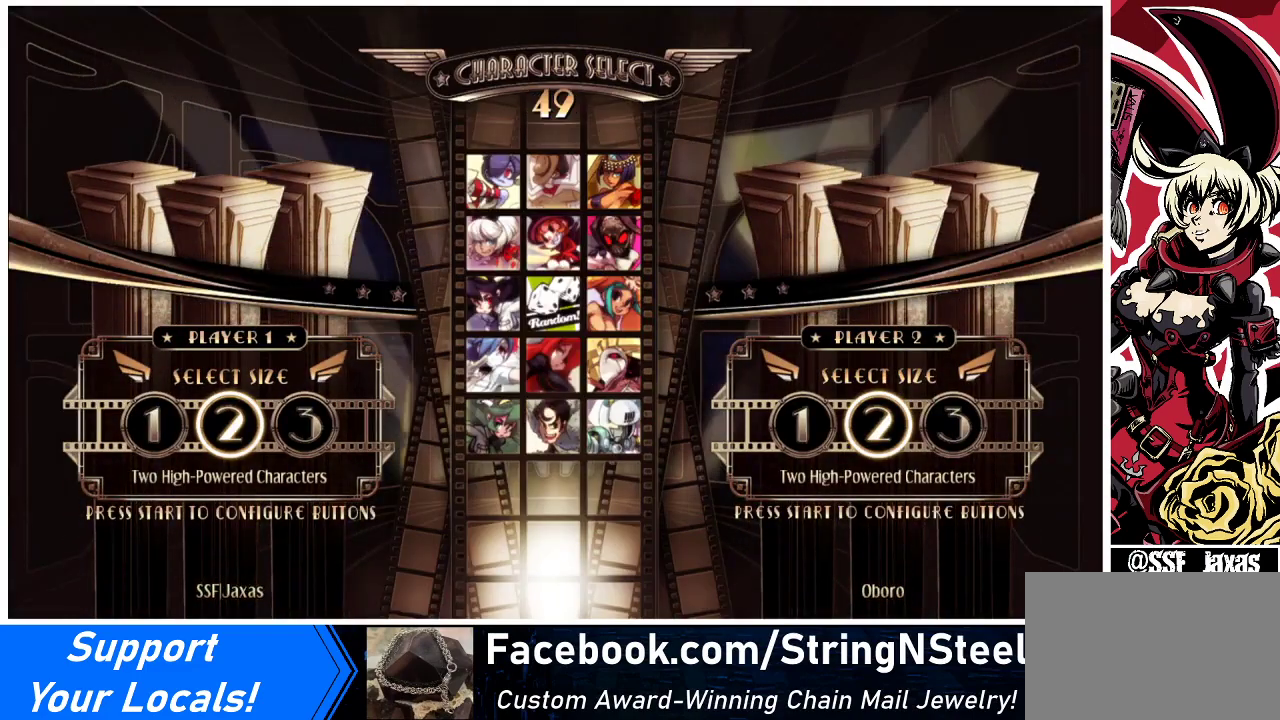
{"buttons": [], "events": [[267, "L1", "down"], [333, "L1", "up"]]}
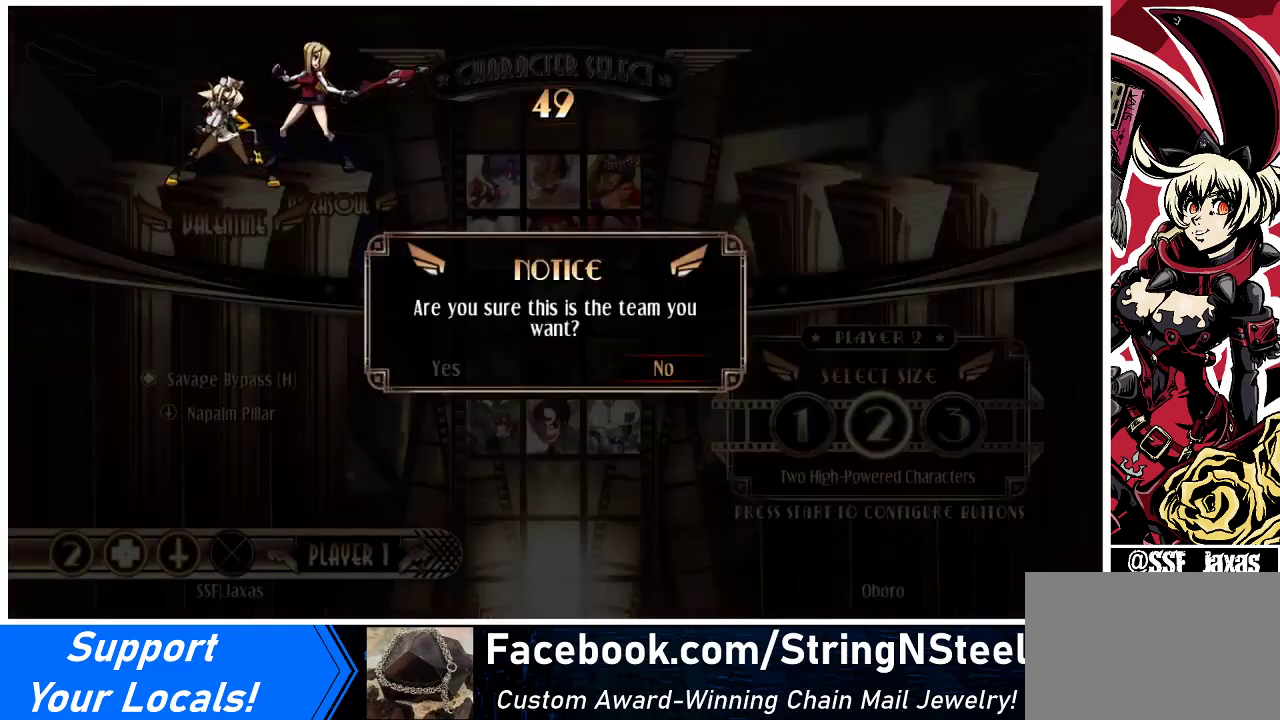
{"buttons": [], "events": [[133, "DPAD_LEFT", "down"], [167, "DPAD_LEFT", "up"], [233, "SQUARE", "down"], [267, "SQUARE", "up"]]}
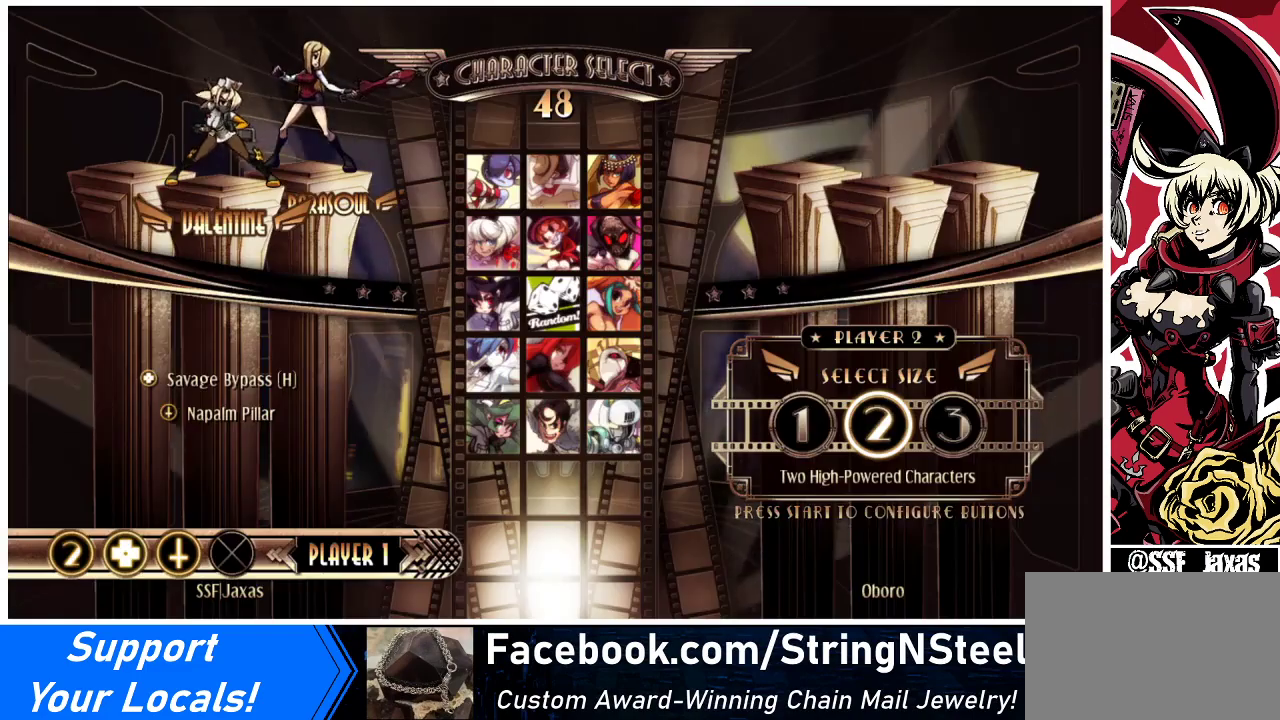
{"buttons": [], "events": []}